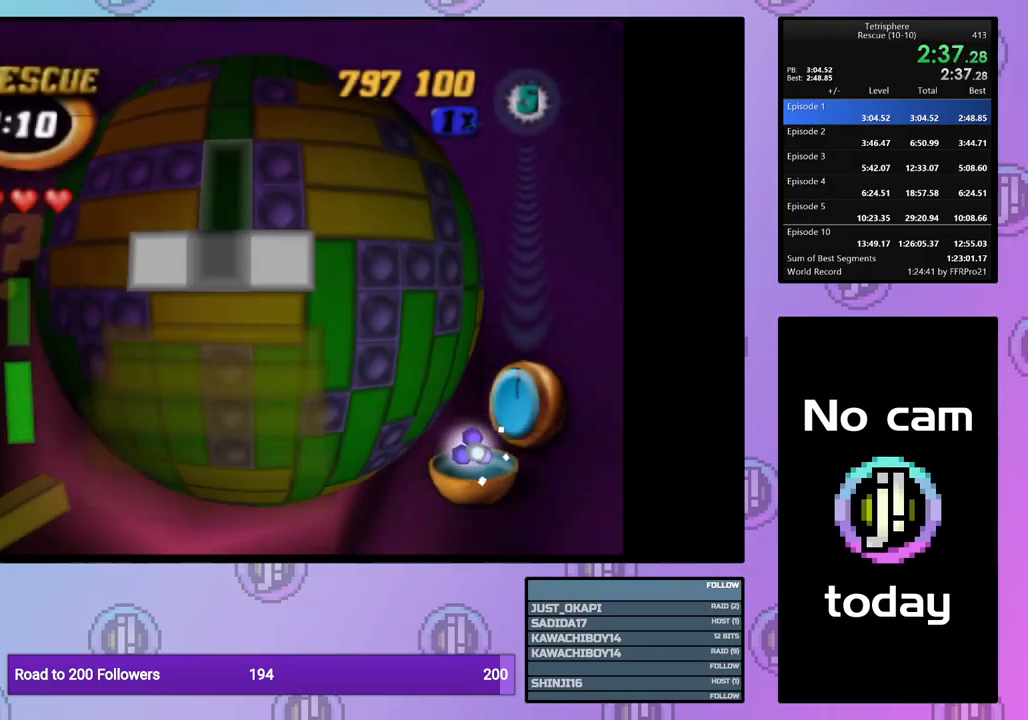
Gameplay with a controller (PlayStation layout); each line is a JSON object with the inputs held at the frame after it. "events" lists button and stick changes between this image and that frame as [ms after this image, input, new state], when the widget could be followed in between. Not read: left_stick right_stick.
{"buttons": [], "events": [[84, "DPAD_UP", "up"], [134, "CROSS", "down"], [234, "CROSS", "up"], [367, "DPAD_RIGHT", "down"], [450, "DPAD_RIGHT", "up"]]}
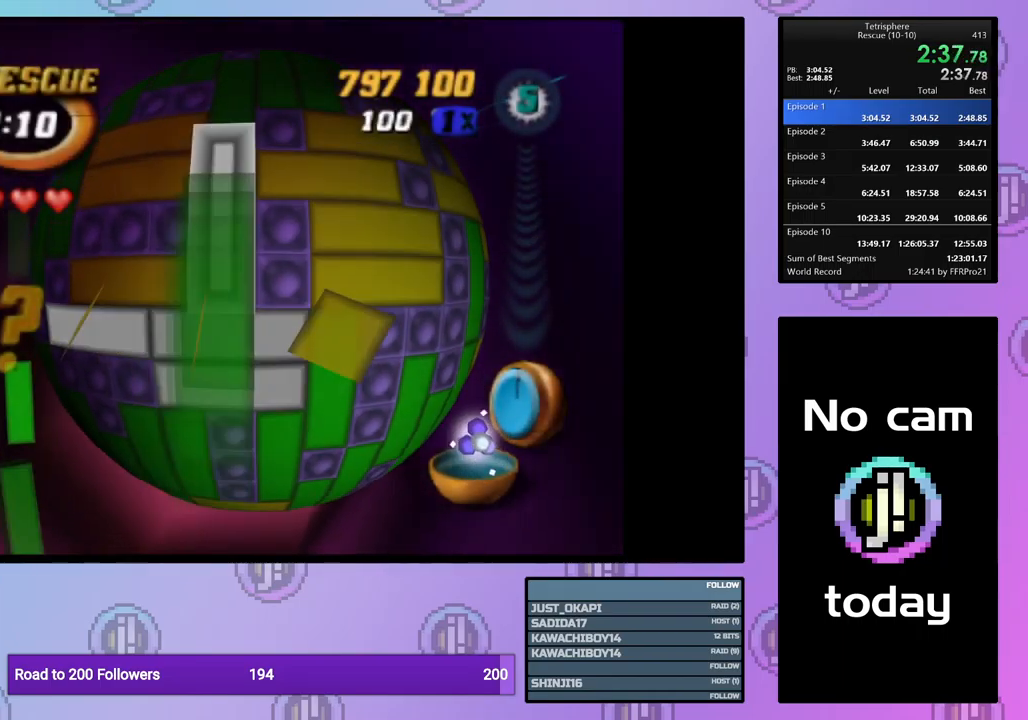
{"buttons": ["DPAD_UP"], "events": [[34, "DPAD_RIGHT", "down"], [100, "DPAD_RIGHT", "up"], [184, "DPAD_UP", "down"], [284, "DPAD_UP", "up"], [434, "DPAD_UP", "down"]]}
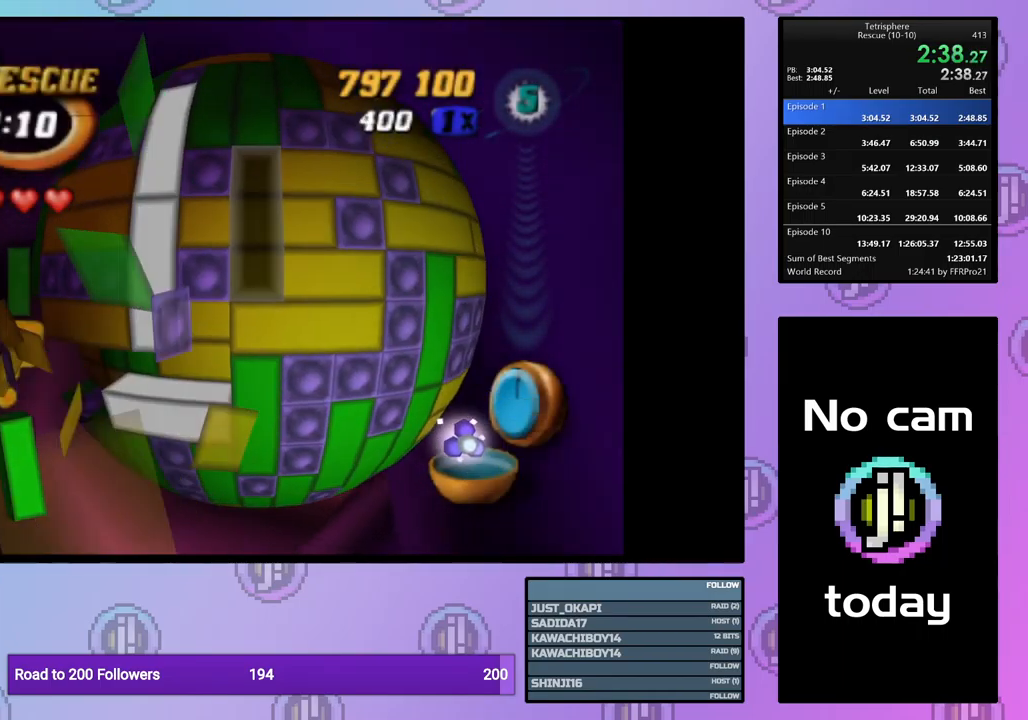
{"buttons": ["DPAD_DOWN"], "events": [[34, "DPAD_UP", "up"], [84, "DPAD_UP", "down"], [167, "DPAD_UP", "up"], [217, "DPAD_UP", "down"], [300, "DPAD_UP", "up"], [334, "CROSS", "down"], [434, "CROSS", "up"], [467, "DPAD_DOWN", "down"]]}
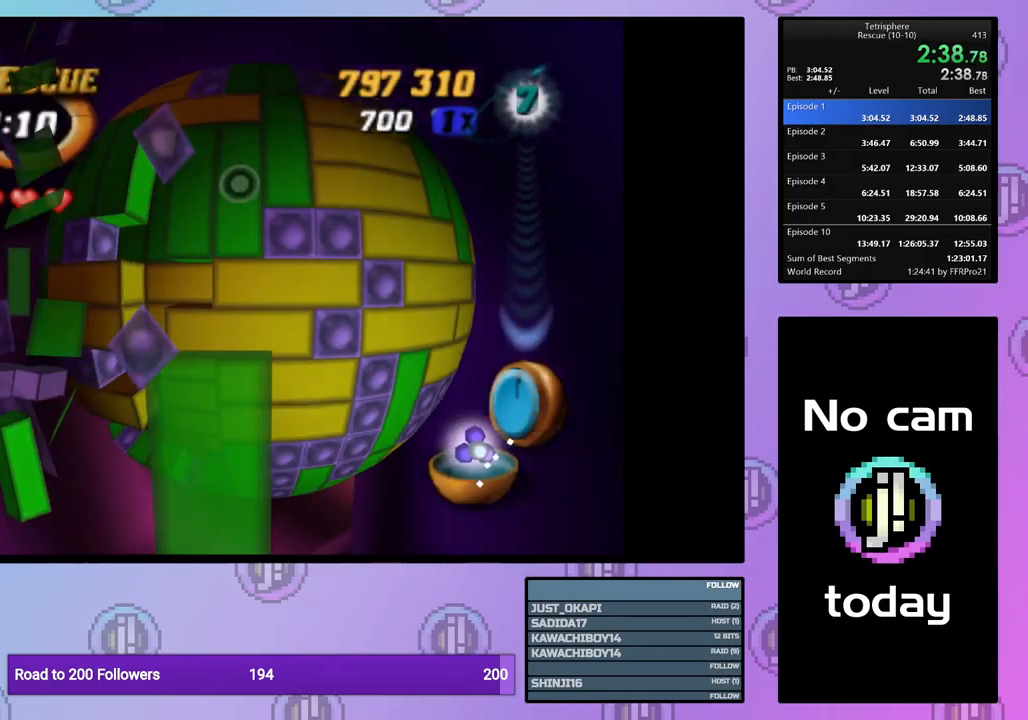
{"buttons": ["DPAD_DOWN"], "events": [[50, "DPAD_DOWN", "up"], [100, "DPAD_DOWN", "down"], [200, "DPAD_DOWN", "up"], [484, "DPAD_DOWN", "down"]]}
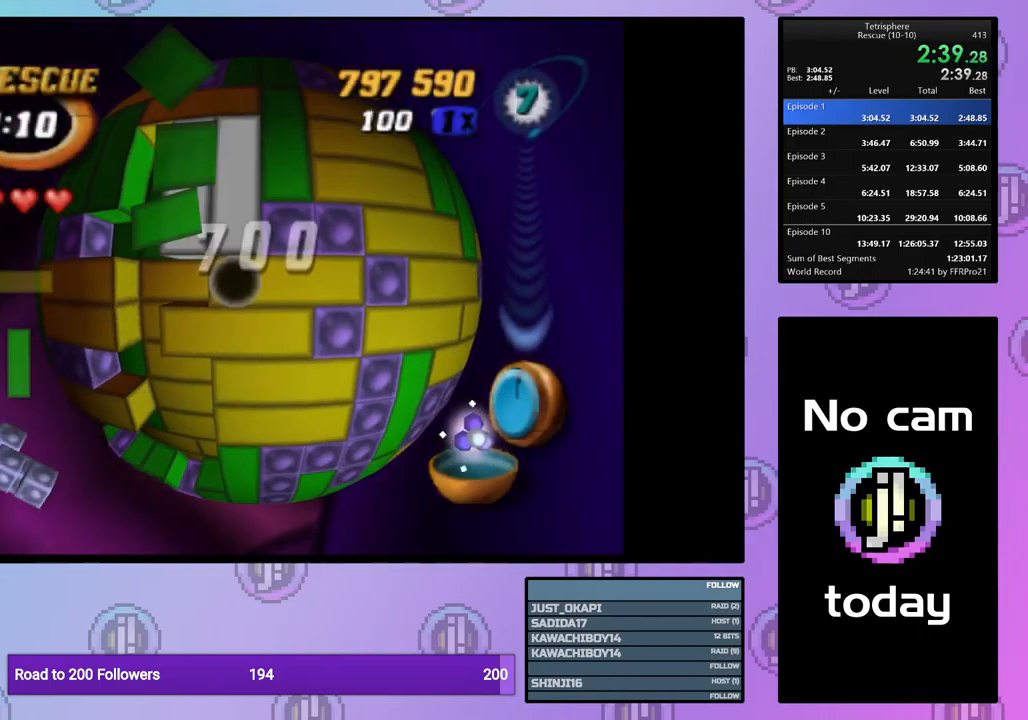
{"buttons": [], "events": [[50, "DPAD_DOWN", "up"], [100, "SQUARE", "down"], [267, "DPAD_RIGHT", "down"], [367, "DPAD_RIGHT", "up"], [417, "SQUARE", "up"]]}
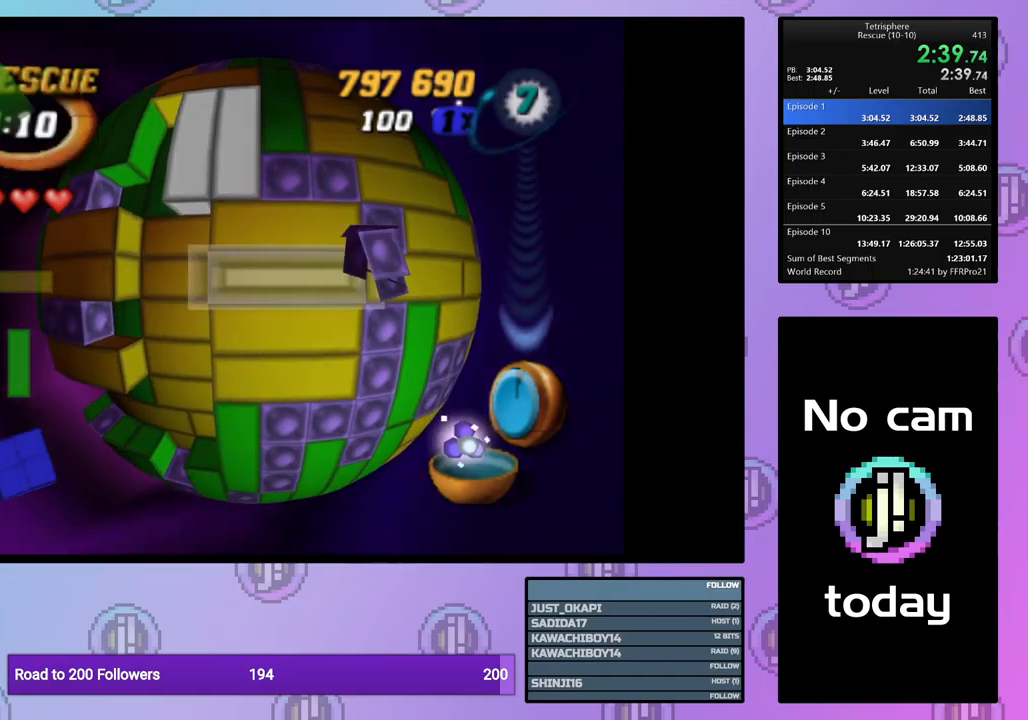
{"buttons": [], "events": [[17, "CROSS", "down"], [67, "DPAD_LEFT", "down"], [100, "CROSS", "up"], [150, "DPAD_LEFT", "up"], [217, "DPAD_LEFT", "down"], [317, "DPAD_LEFT", "up"], [367, "DPAD_LEFT", "down"], [433, "DPAD_LEFT", "up"]]}
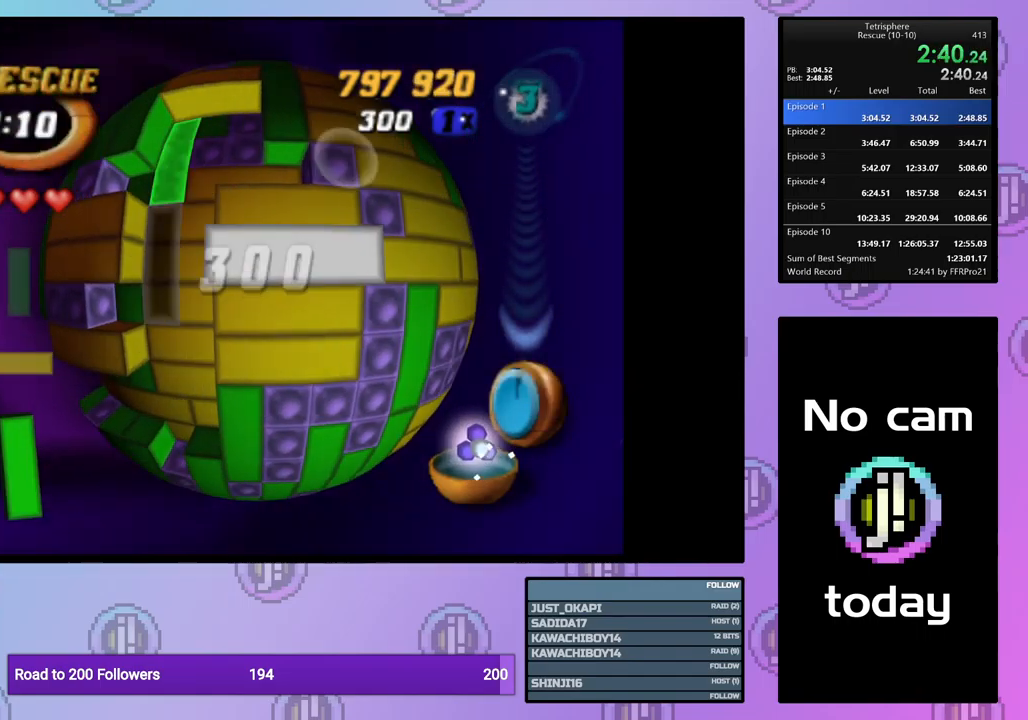
{"buttons": [], "events": [[33, "DPAD_UP", "down"], [117, "DPAD_UP", "up"], [183, "DPAD_UP", "down"], [283, "DPAD_UP", "up"], [333, "DPAD_UP", "down"], [433, "DPAD_UP", "up"]]}
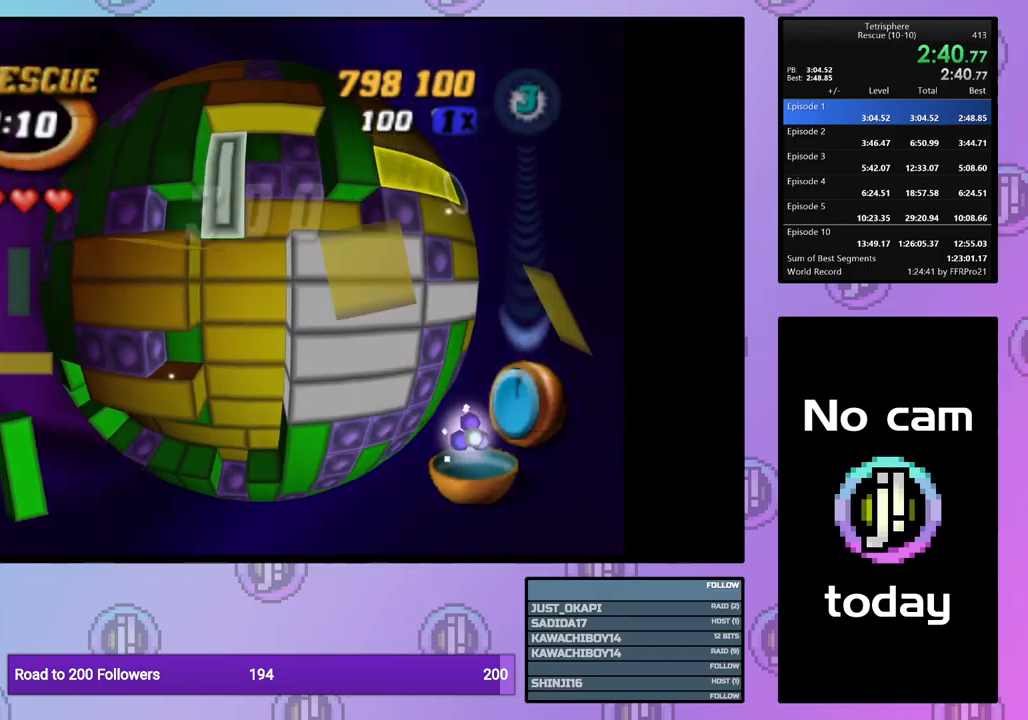
{"buttons": ["DPAD_DOWN"], "events": [[33, "CROSS", "down"], [117, "CROSS", "up"], [167, "DPAD_DOWN", "down"], [250, "DPAD_DOWN", "up"], [317, "DPAD_DOWN", "down"], [417, "DPAD_DOWN", "up"], [483, "DPAD_DOWN", "down"]]}
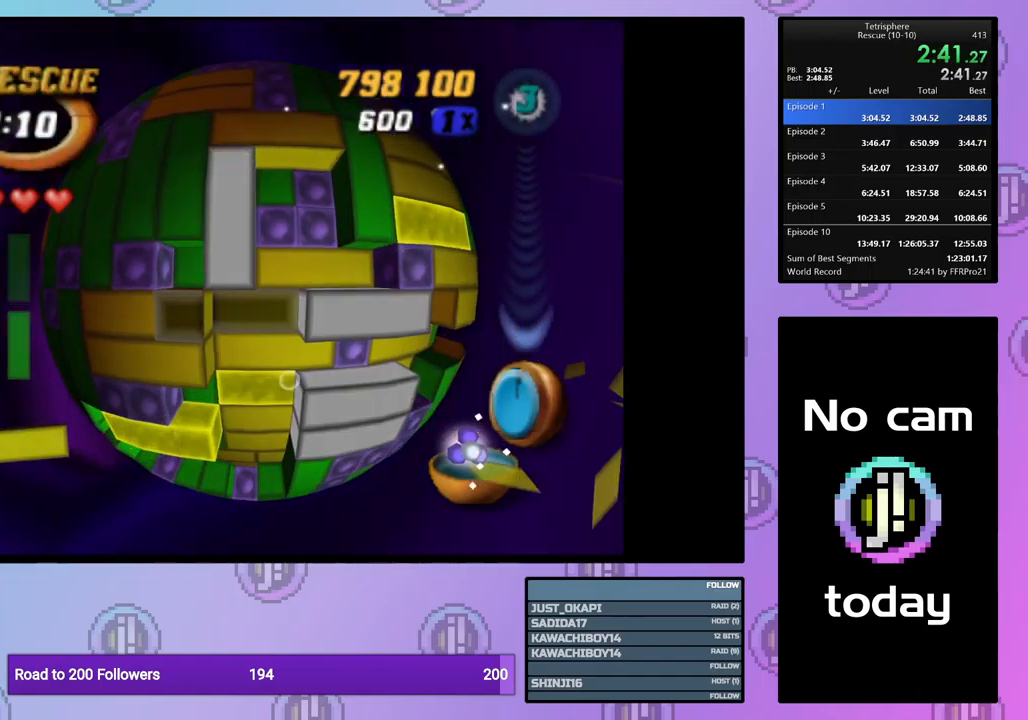
{"buttons": [], "events": [[17, "DPAD_DOWN", "up"], [133, "DPAD_RIGHT", "down"], [217, "DPAD_RIGHT", "up"], [267, "CROSS", "down"], [367, "CROSS", "up"], [417, "DPAD_DOWN", "down"], [450, "DPAD_DOWN", "up"]]}
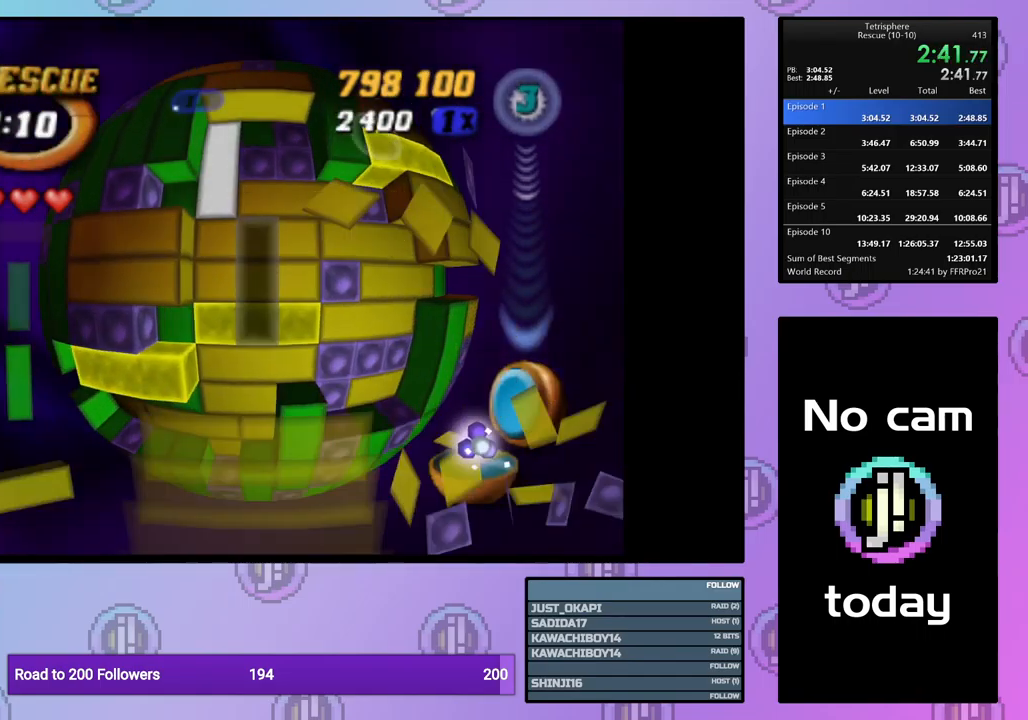
{"buttons": [], "events": [[17, "DPAD_DOWN", "down"], [117, "DPAD_DOWN", "up"], [267, "DPAD_DOWN", "down"], [367, "DPAD_DOWN", "up"], [417, "DPAD_DOWN", "down"], [500, "DPAD_DOWN", "up"]]}
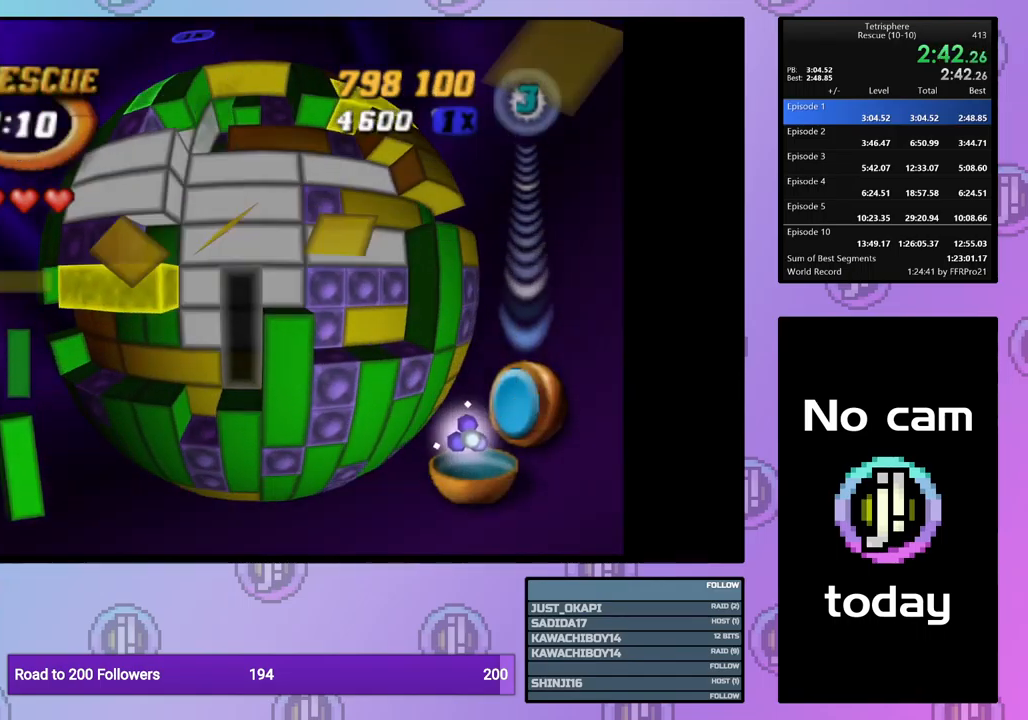
{"buttons": ["SQUARE"], "events": [[67, "DPAD_DOWN", "down"], [167, "DPAD_DOWN", "up"], [217, "DPAD_DOWN", "down"], [300, "DPAD_DOWN", "up"], [350, "SQUARE", "down"], [417, "DPAD_UP", "down"], [483, "DPAD_UP", "up"]]}
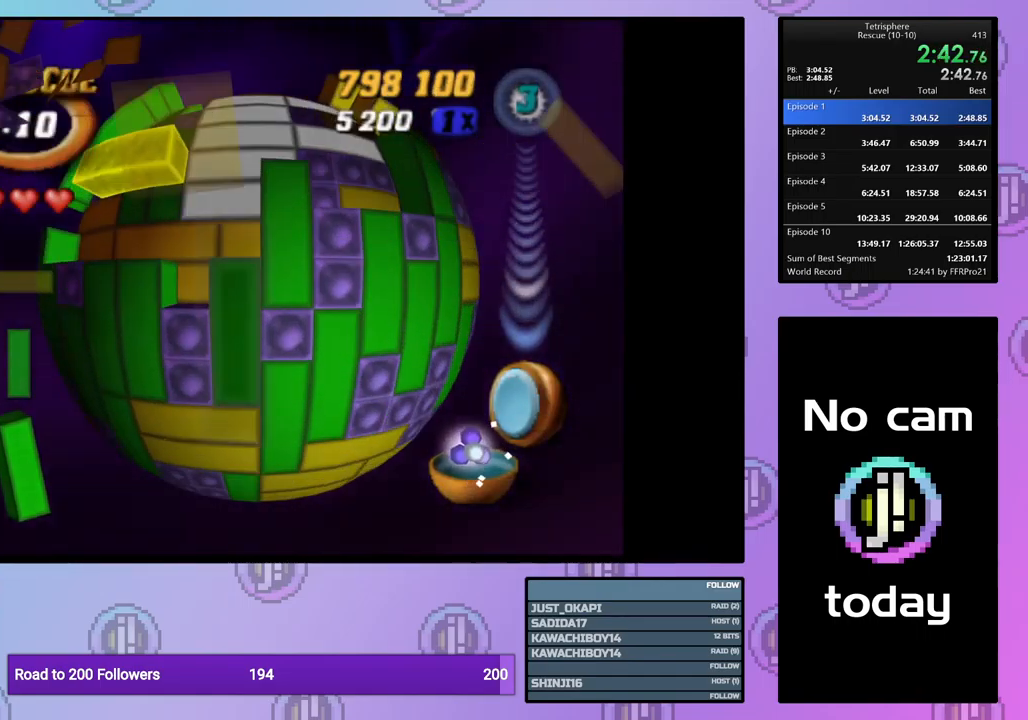
{"buttons": [], "events": [[67, "DPAD_UP", "down"], [150, "DPAD_UP", "up"], [267, "SQUARE", "up"], [350, "CROSS", "down"], [450, "CROSS", "up"]]}
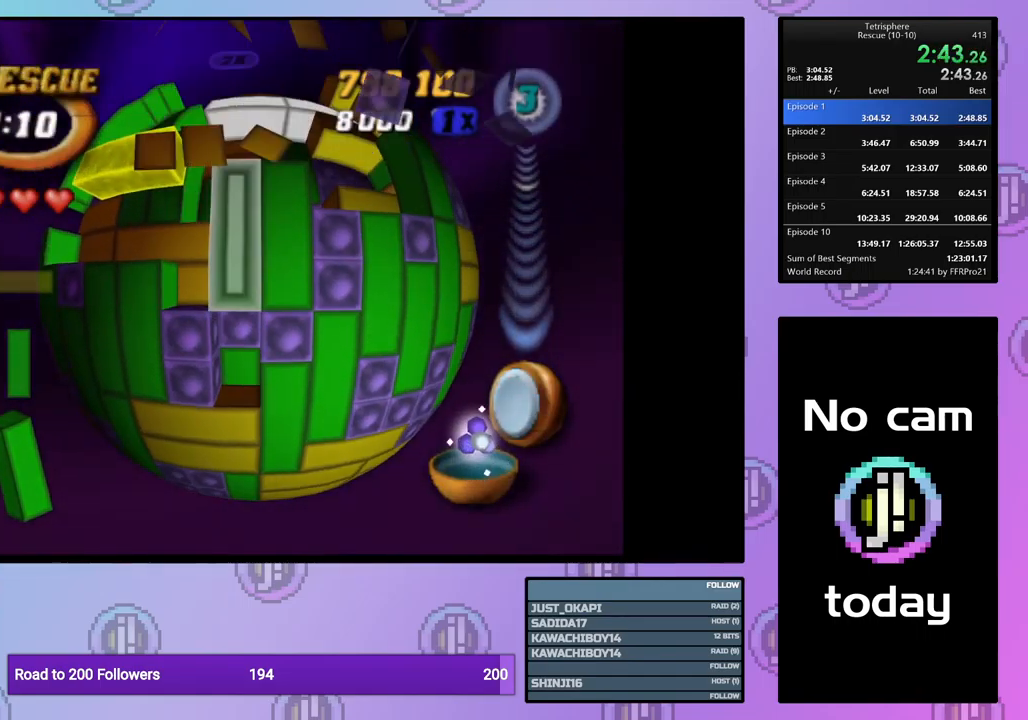
{"buttons": ["DPAD_LEFT"], "events": [[17, "DPAD_UP", "down"], [67, "DPAD_UP", "up"], [200, "DPAD_UP", "down"], [283, "DPAD_UP", "up"], [450, "DPAD_LEFT", "down"]]}
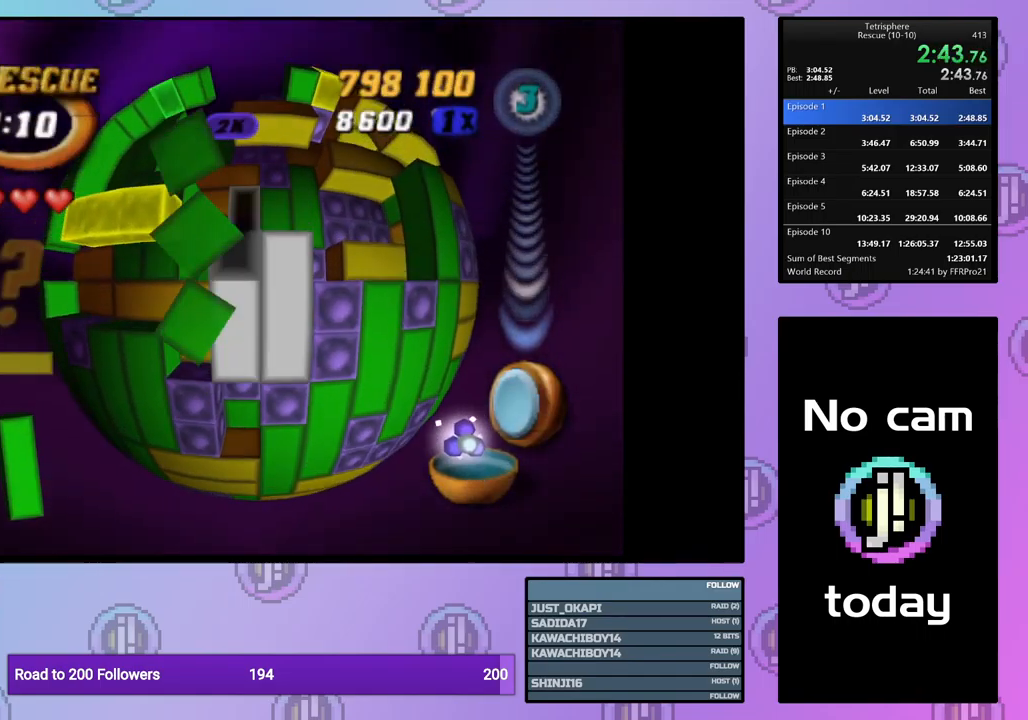
{"buttons": ["DPAD_DOWN"], "events": [[67, "DPAD_LEFT", "up"], [483, "DPAD_DOWN", "down"]]}
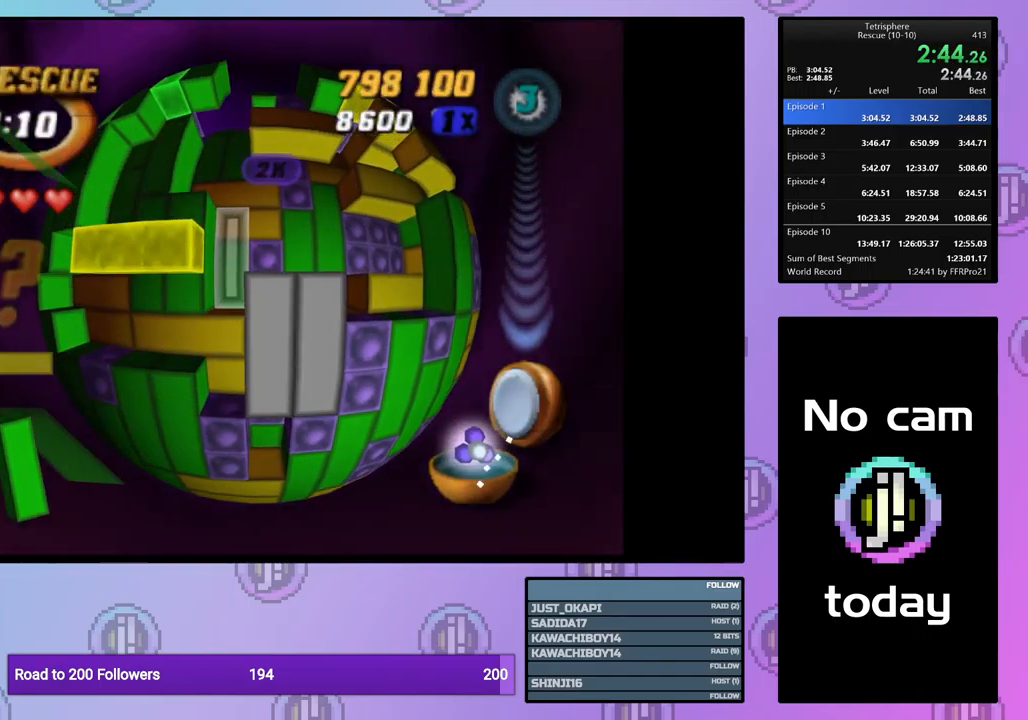
{"buttons": [], "events": [[33, "DPAD_DOWN", "up"], [200, "DPAD_UP", "down"], [284, "DPAD_UP", "up"], [317, "CROSS", "down"], [417, "CROSS", "up"]]}
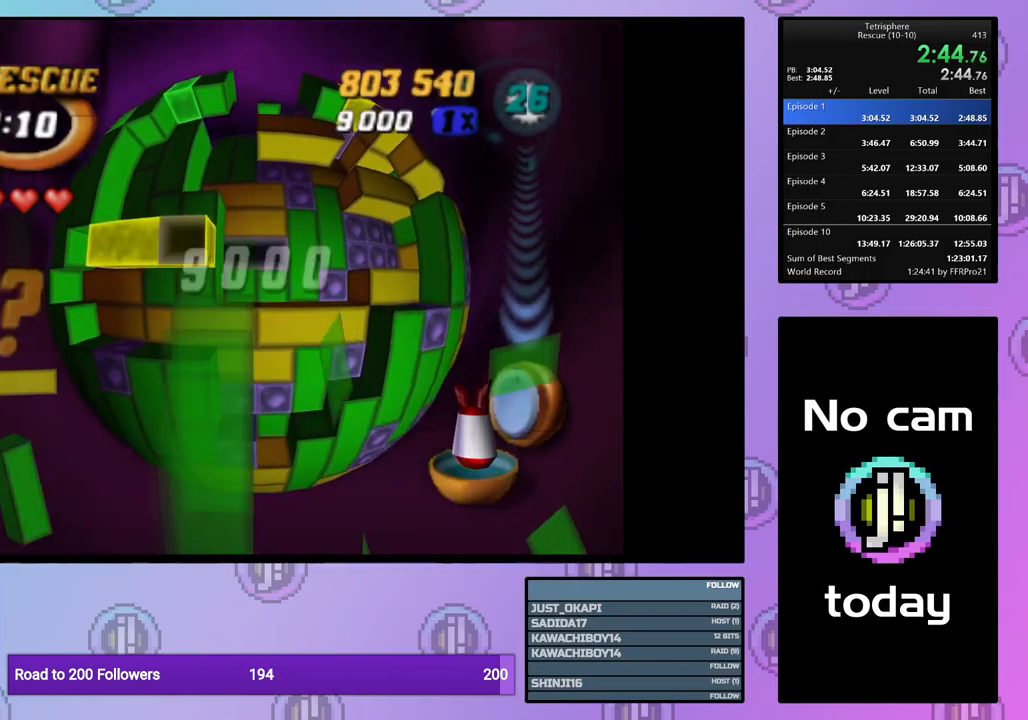
{"buttons": [], "events": [[17, "DPAD_UP", "down"], [67, "DPAD_UP", "up"]]}
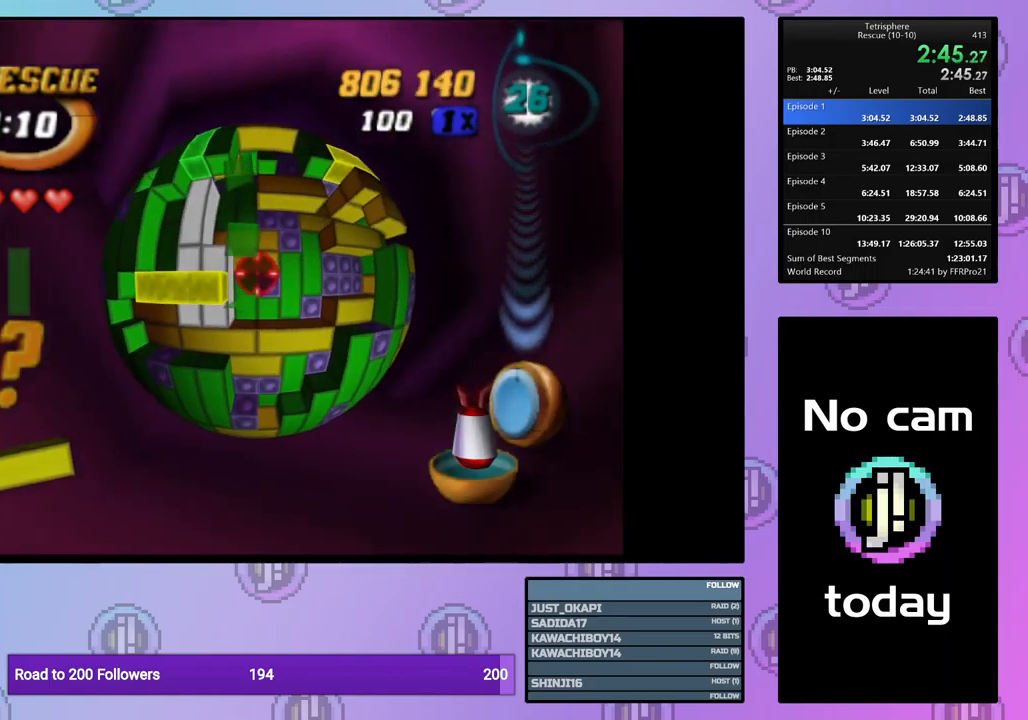
{"buttons": [], "events": [[400, "DPAD_RIGHT", "down"], [500, "DPAD_RIGHT", "up"]]}
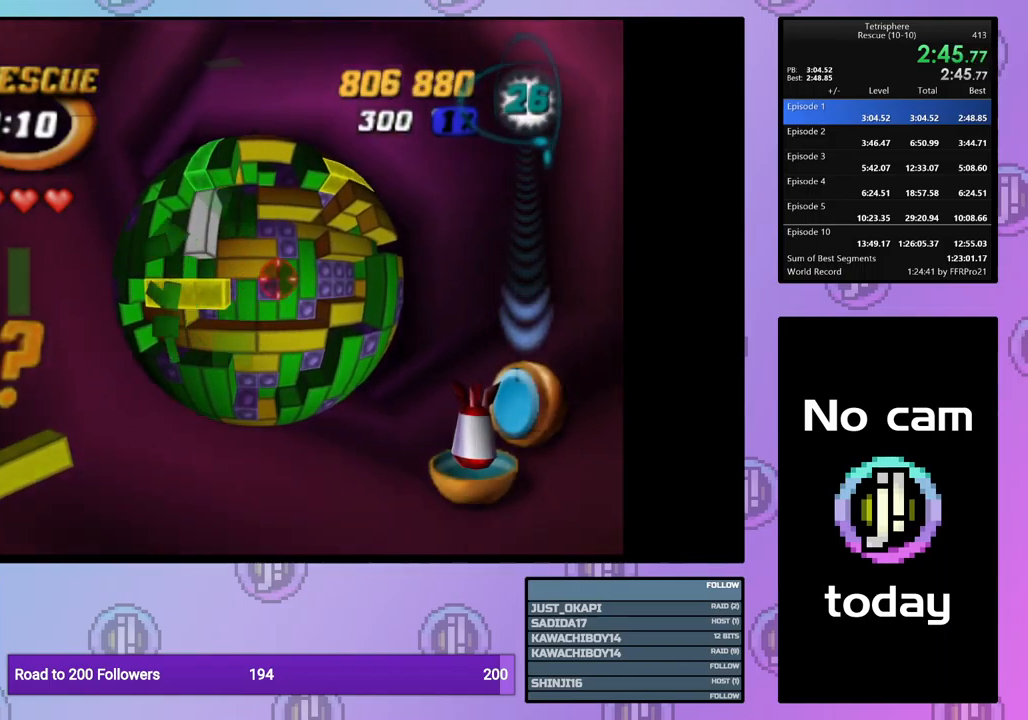
{"buttons": [], "events": [[67, "DPAD_RIGHT", "down"], [150, "DPAD_RIGHT", "up"], [384, "DPAD_LEFT", "down"], [467, "DPAD_LEFT", "up"]]}
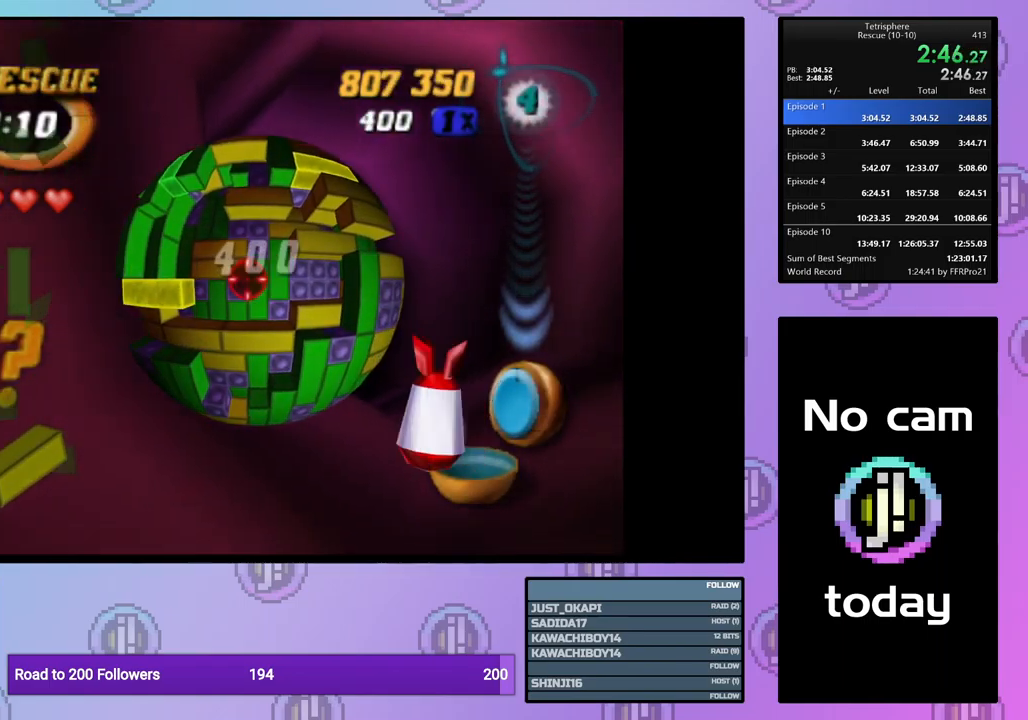
{"buttons": [], "events": [[34, "DPAD_LEFT", "down"], [117, "DPAD_LEFT", "up"], [350, "DPAD_UP", "down"], [417, "DPAD_UP", "up"]]}
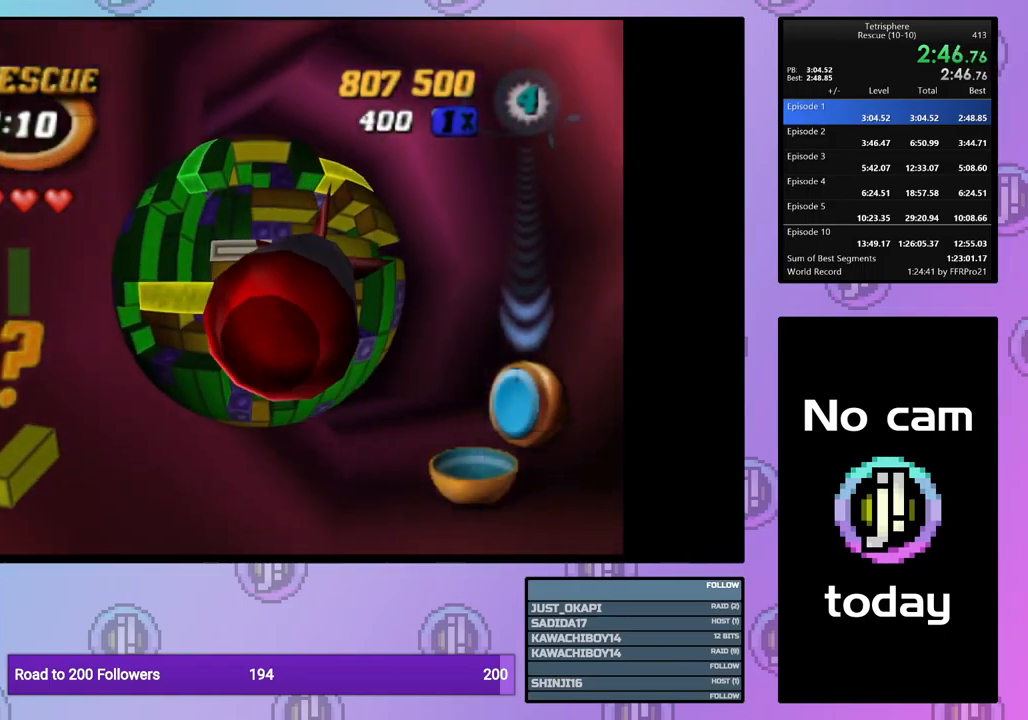
{"buttons": [], "events": [[167, "CROSS", "down"], [250, "CROSS", "up"]]}
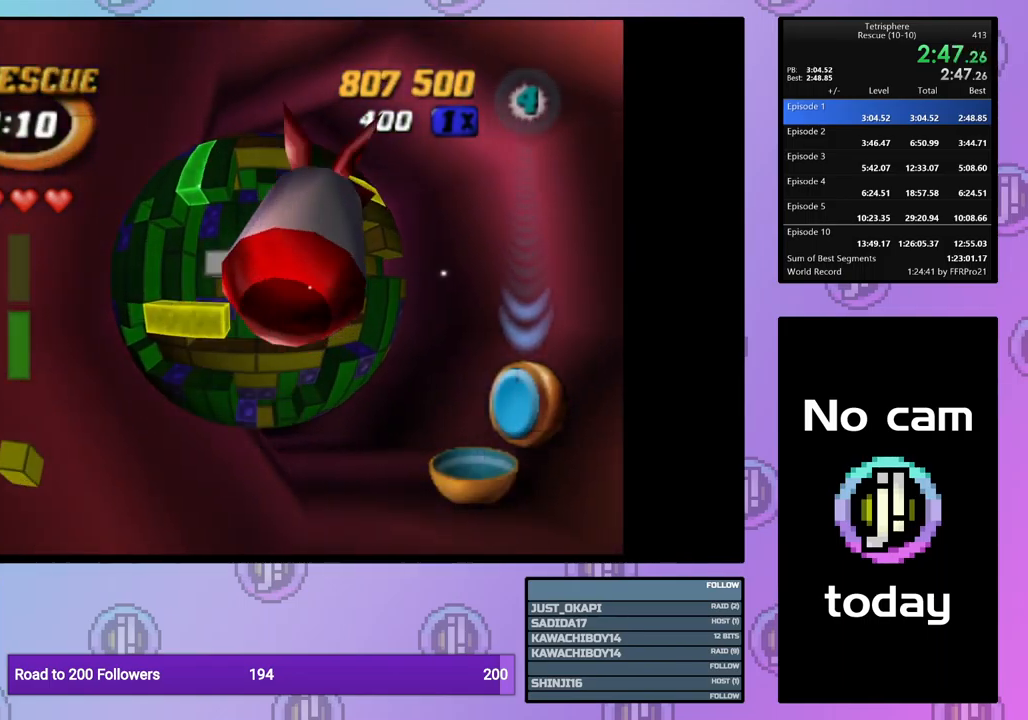
{"buttons": ["DPAD_UP"], "events": [[150, "DPAD_UP", "down"], [250, "DPAD_UP", "up"], [300, "DPAD_UP", "down"], [384, "DPAD_UP", "up"], [467, "DPAD_UP", "down"]]}
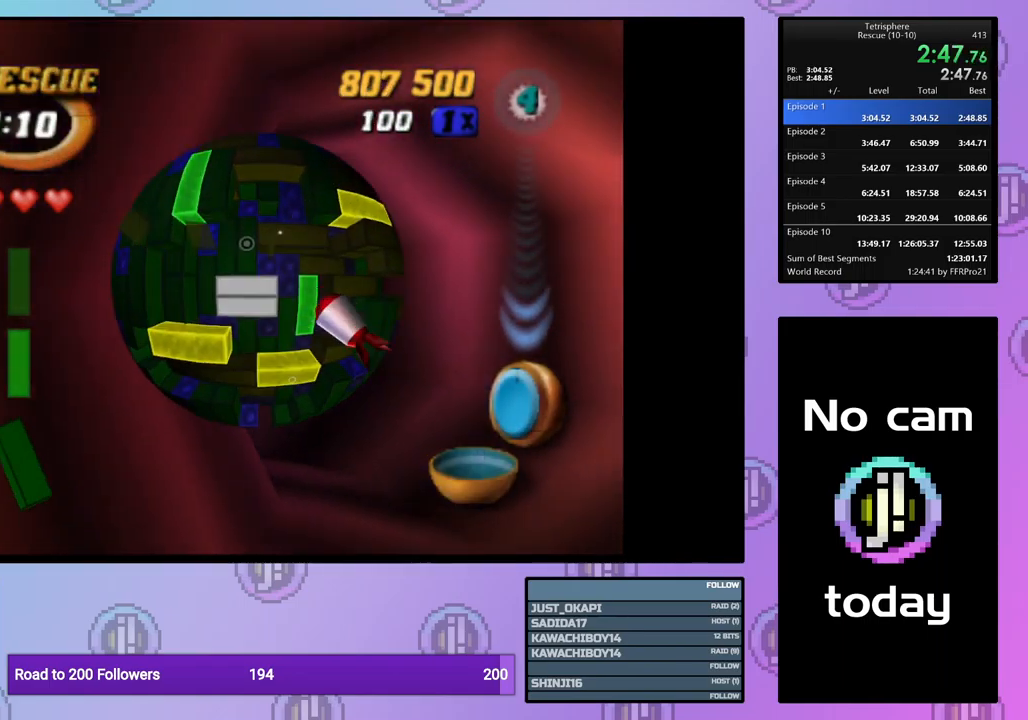
{"buttons": ["DPAD_RIGHT"], "events": [[34, "DPAD_UP", "up"], [100, "DPAD_UP", "down"], [184, "DPAD_UP", "up"], [250, "DPAD_UP", "down"], [367, "DPAD_UP", "up"], [500, "DPAD_RIGHT", "down"]]}
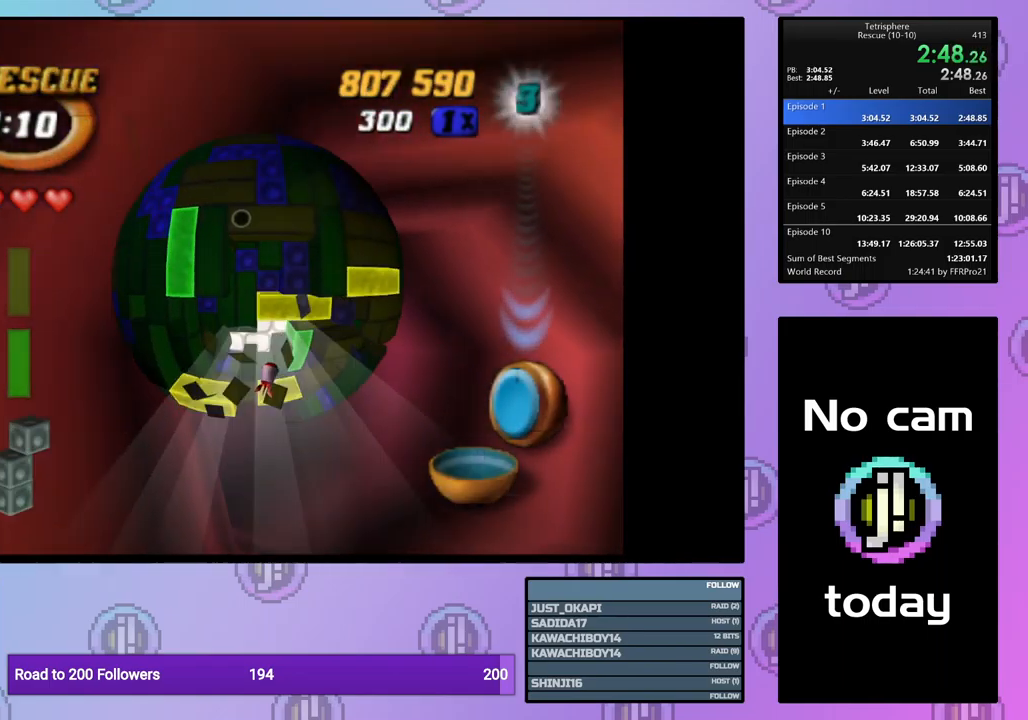
{"buttons": [], "events": [[34, "DPAD_RIGHT", "up"], [384, "DPAD_LEFT", "down"], [450, "DPAD_LEFT", "up"]]}
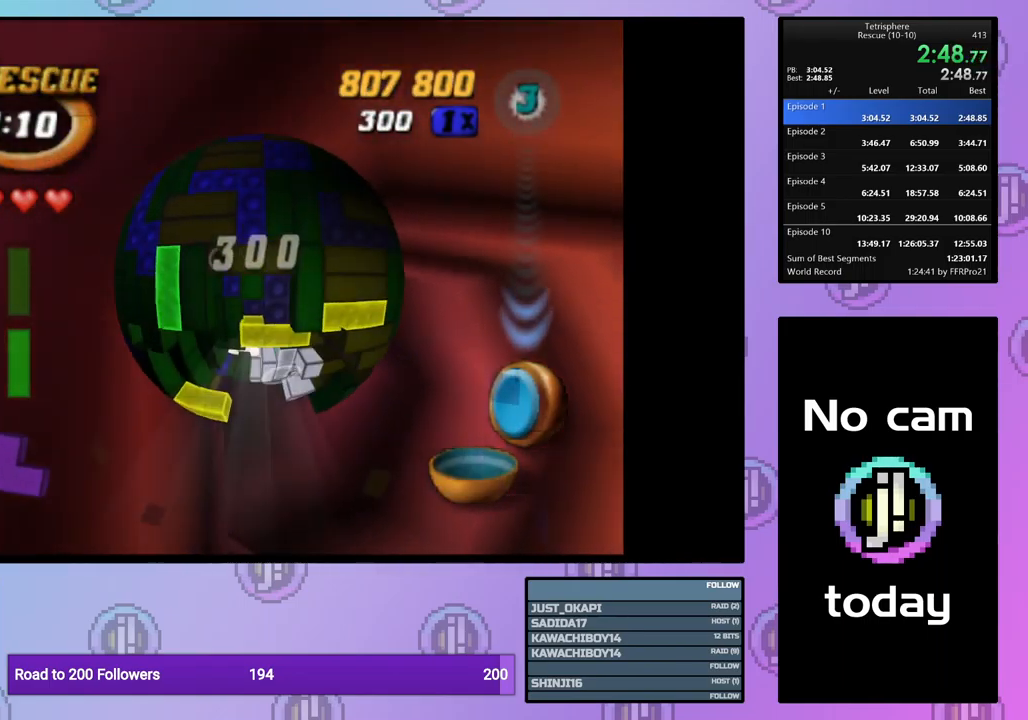
{"buttons": [], "events": [[17, "DPAD_LEFT", "down"], [117, "DPAD_LEFT", "up"], [184, "DPAD_LEFT", "down"], [317, "DPAD_LEFT", "up"], [384, "DPAD_LEFT", "down"], [467, "DPAD_LEFT", "up"]]}
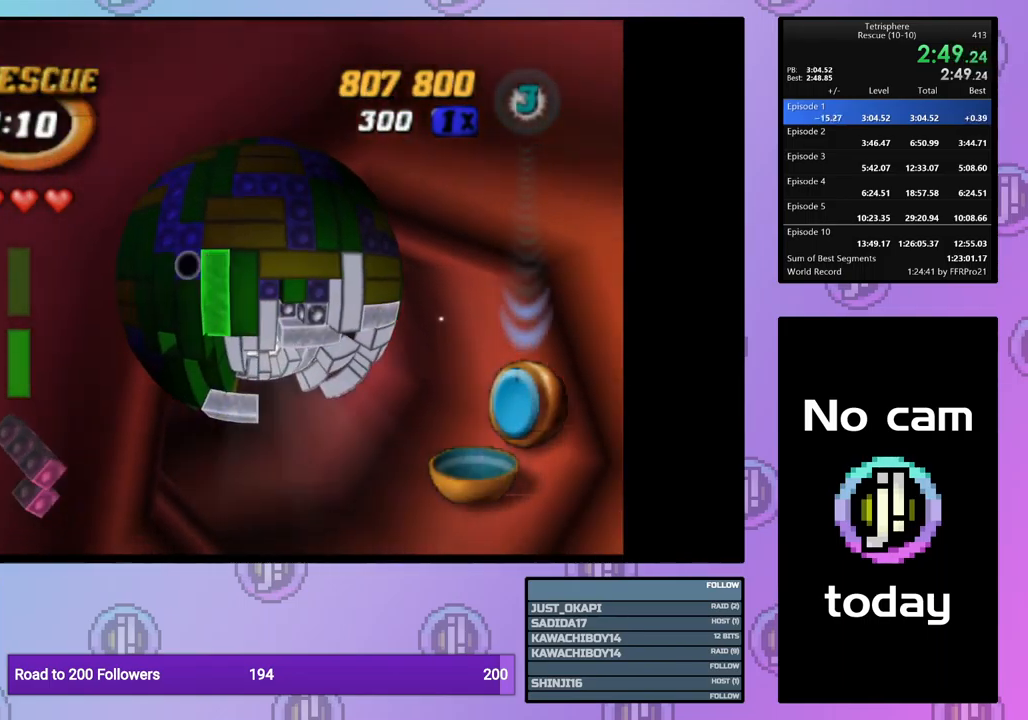
{"buttons": [], "events": [[17, "DPAD_DOWN", "down"], [117, "DPAD_DOWN", "up"], [150, "SQUARE", "down"], [317, "DPAD_UP", "down"], [400, "DPAD_UP", "up"], [466, "SQUARE", "up"]]}
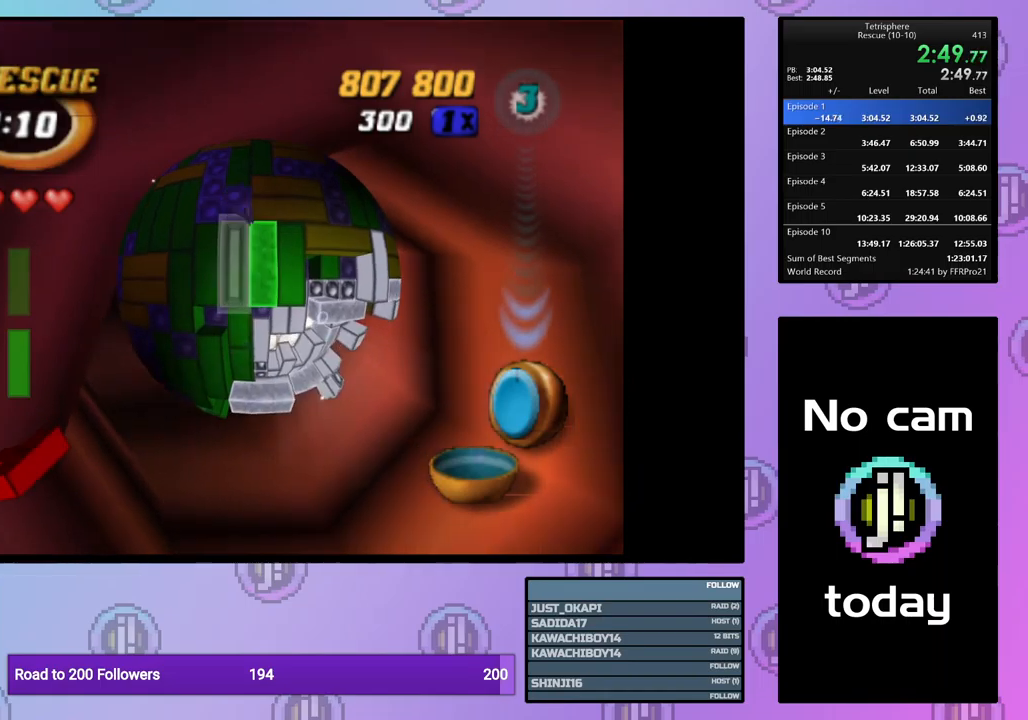
{"buttons": ["DPAD_DOWN"], "events": [[34, "CROSS", "down"], [117, "CROSS", "up"], [134, "DPAD_DOWN", "down"], [200, "DPAD_DOWN", "up"], [284, "DPAD_DOWN", "down"], [384, "DPAD_DOWN", "up"], [434, "DPAD_DOWN", "down"]]}
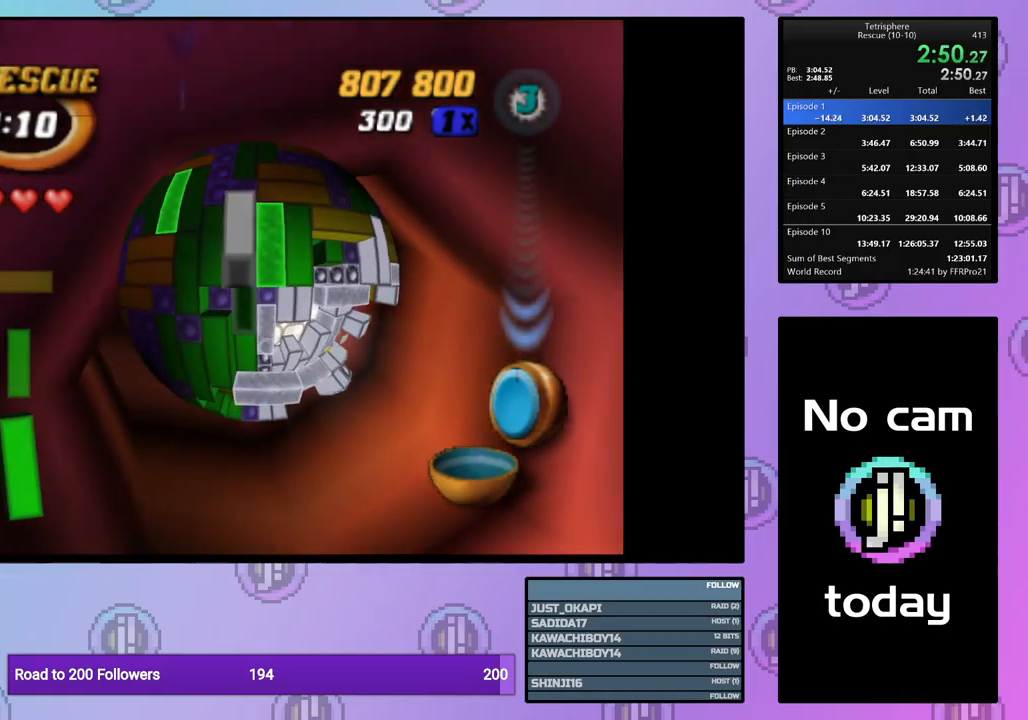
{"buttons": [], "events": [[17, "DPAD_DOWN", "up"], [150, "DPAD_RIGHT", "down"], [234, "DPAD_RIGHT", "up"], [350, "DPAD_LEFT", "down"], [434, "DPAD_LEFT", "up"]]}
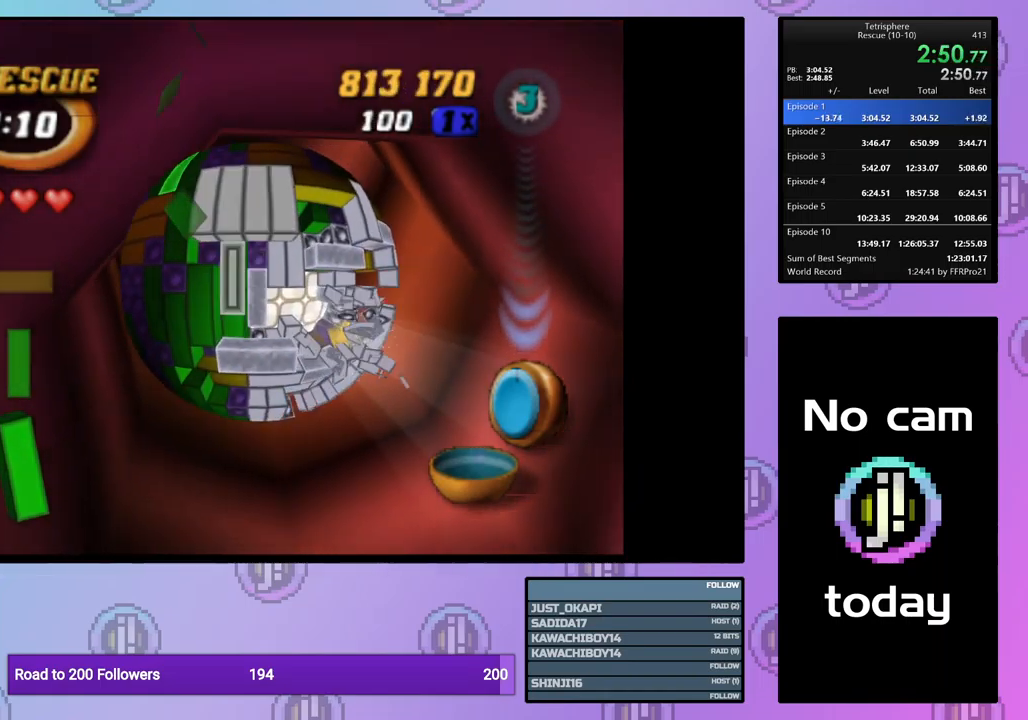
{"buttons": [], "events": [[167, "DPAD_UP", "down"], [267, "DPAD_UP", "up"]]}
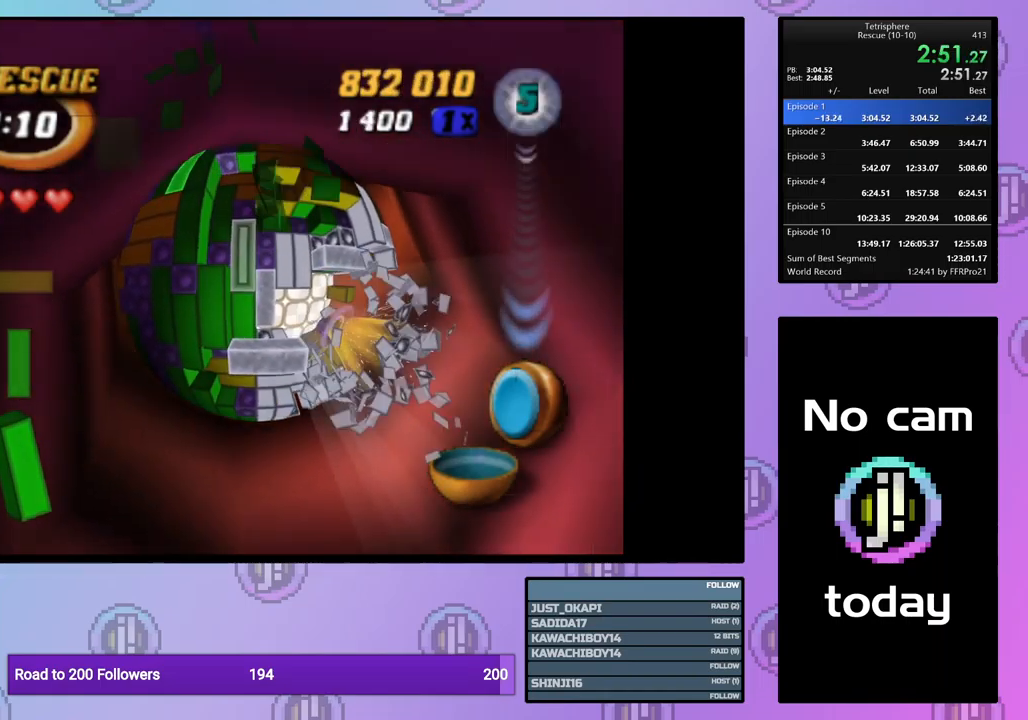
{"buttons": ["DPAD_RIGHT"], "events": [[34, "CROSS", "down"], [134, "CROSS", "up"], [184, "DPAD_RIGHT", "down"], [250, "DPAD_RIGHT", "up"], [300, "DPAD_RIGHT", "down"], [417, "DPAD_RIGHT", "up"], [467, "DPAD_RIGHT", "down"]]}
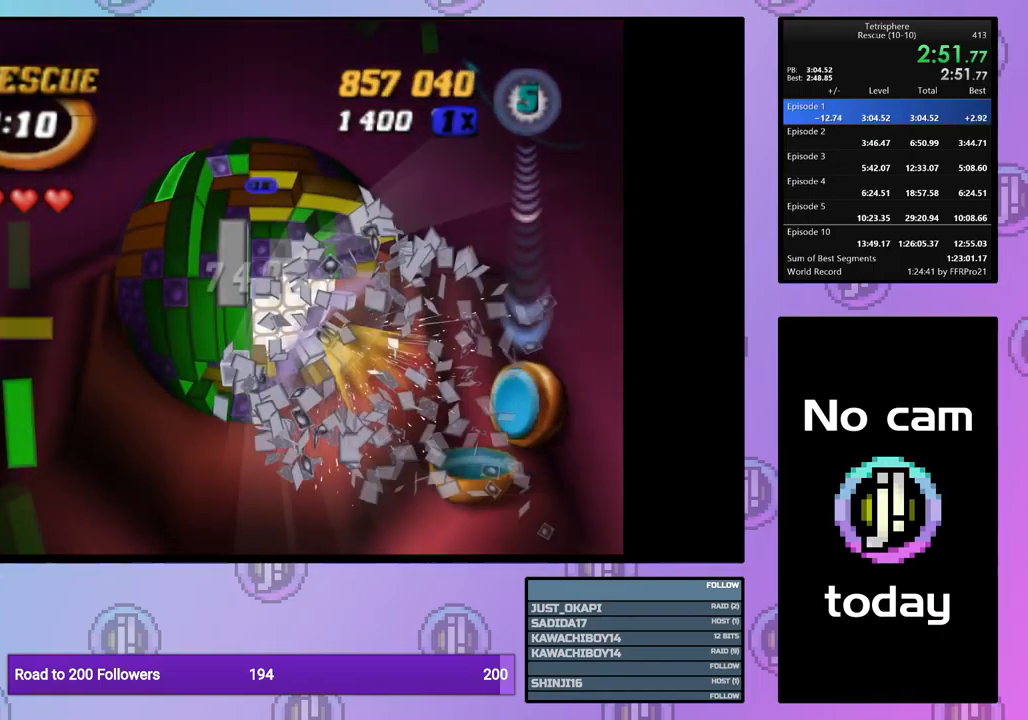
{"buttons": ["DPAD_DOWN"], "events": [[67, "DPAD_RIGHT", "up"], [184, "DPAD_DOWN", "down"], [267, "DPAD_DOWN", "up"], [334, "DPAD_DOWN", "down"], [434, "DPAD_DOWN", "up"], [500, "DPAD_DOWN", "down"]]}